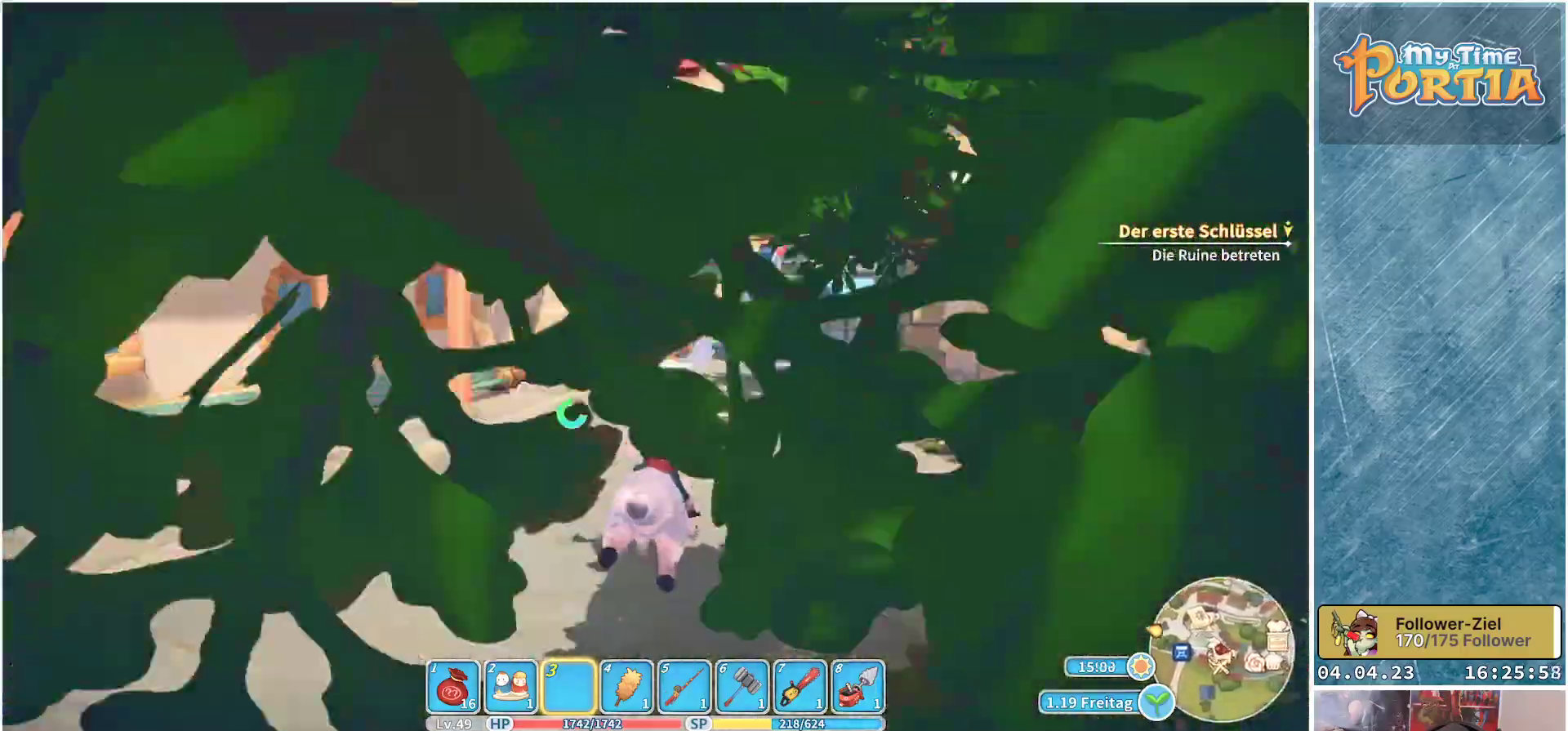
Gameplay with a controller (Xbox layout); each line is a JSON object with the inputs held at the frame after it. "events" lists button and stick changes between this image and that frame as [ms after this image, input, new state], when the widget could be followed in between.
{"buttons": ["R1"], "left_stick": "up", "right_stick": "center", "events": []}
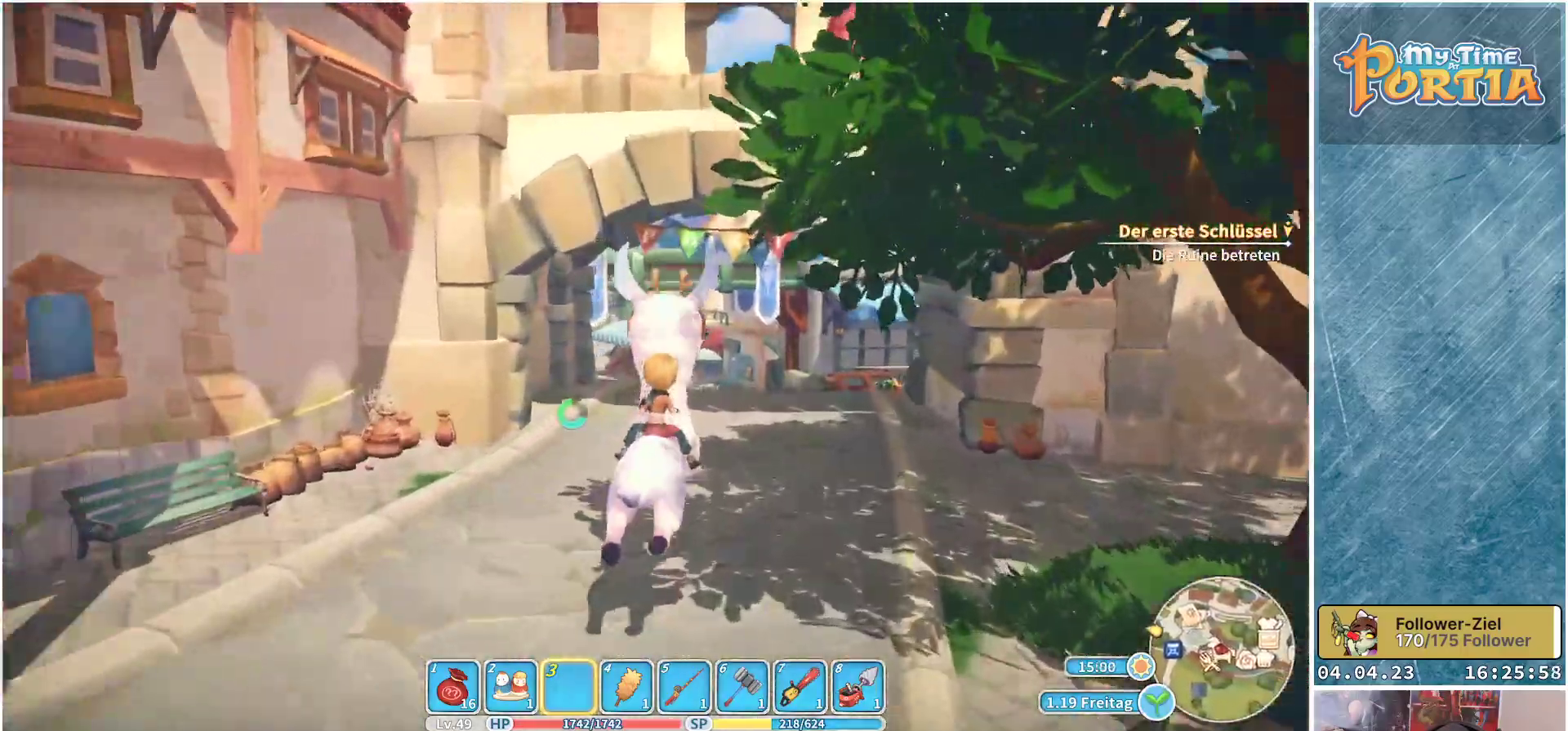
{"buttons": ["R1"], "left_stick": "up", "right_stick": "center", "events": []}
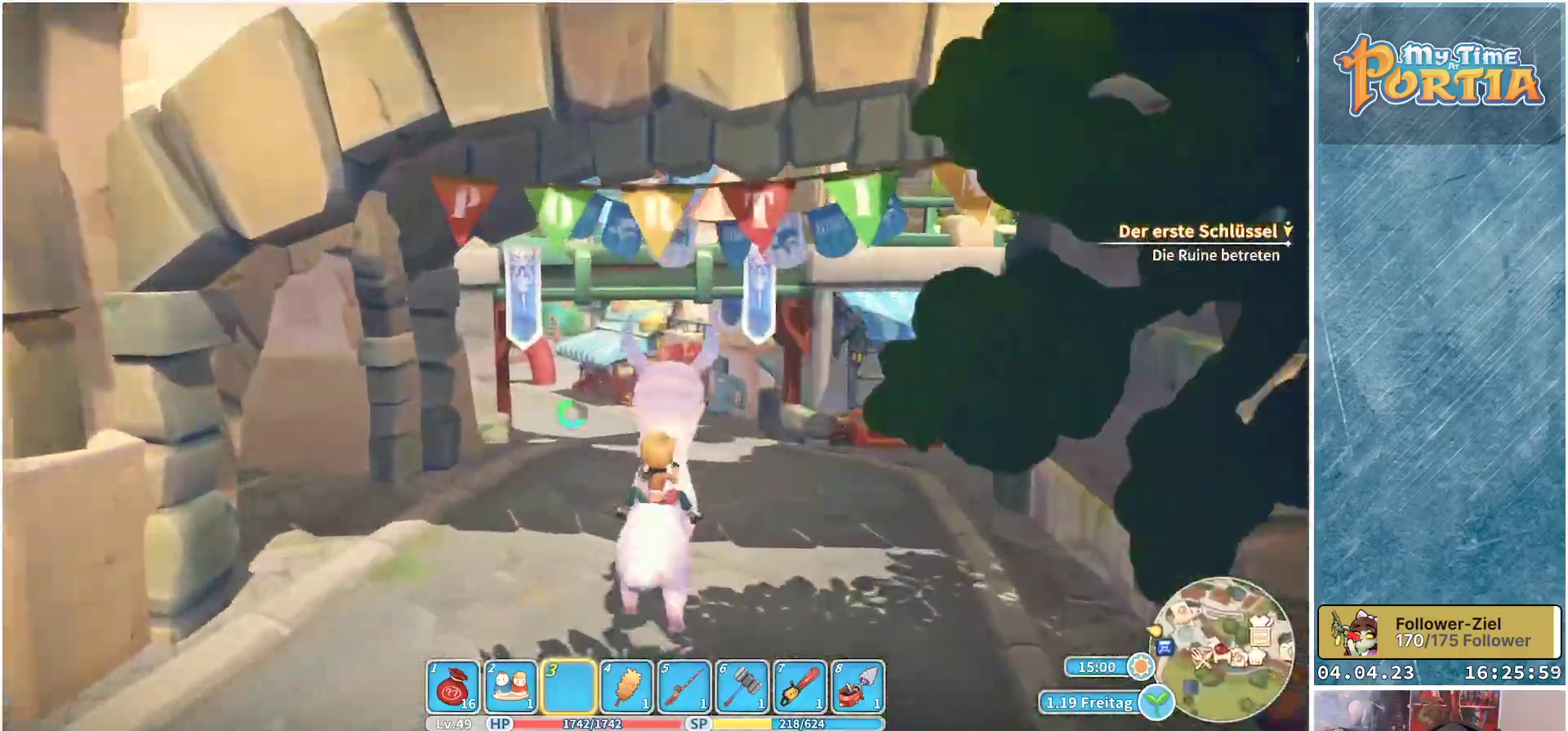
{"buttons": ["R1"], "left_stick": "up", "right_stick": "center", "events": []}
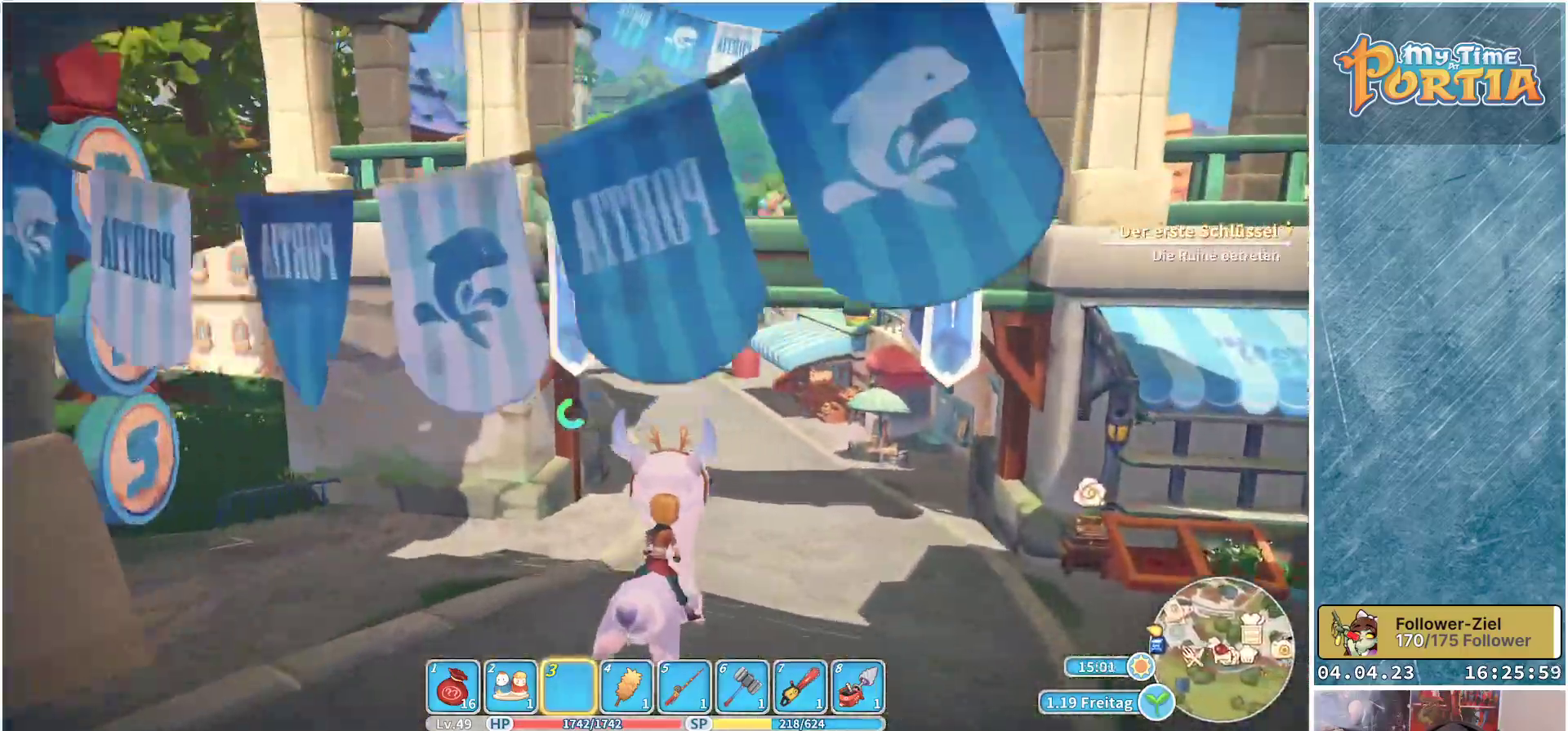
{"buttons": ["R1"], "left_stick": "up", "right_stick": "center", "events": []}
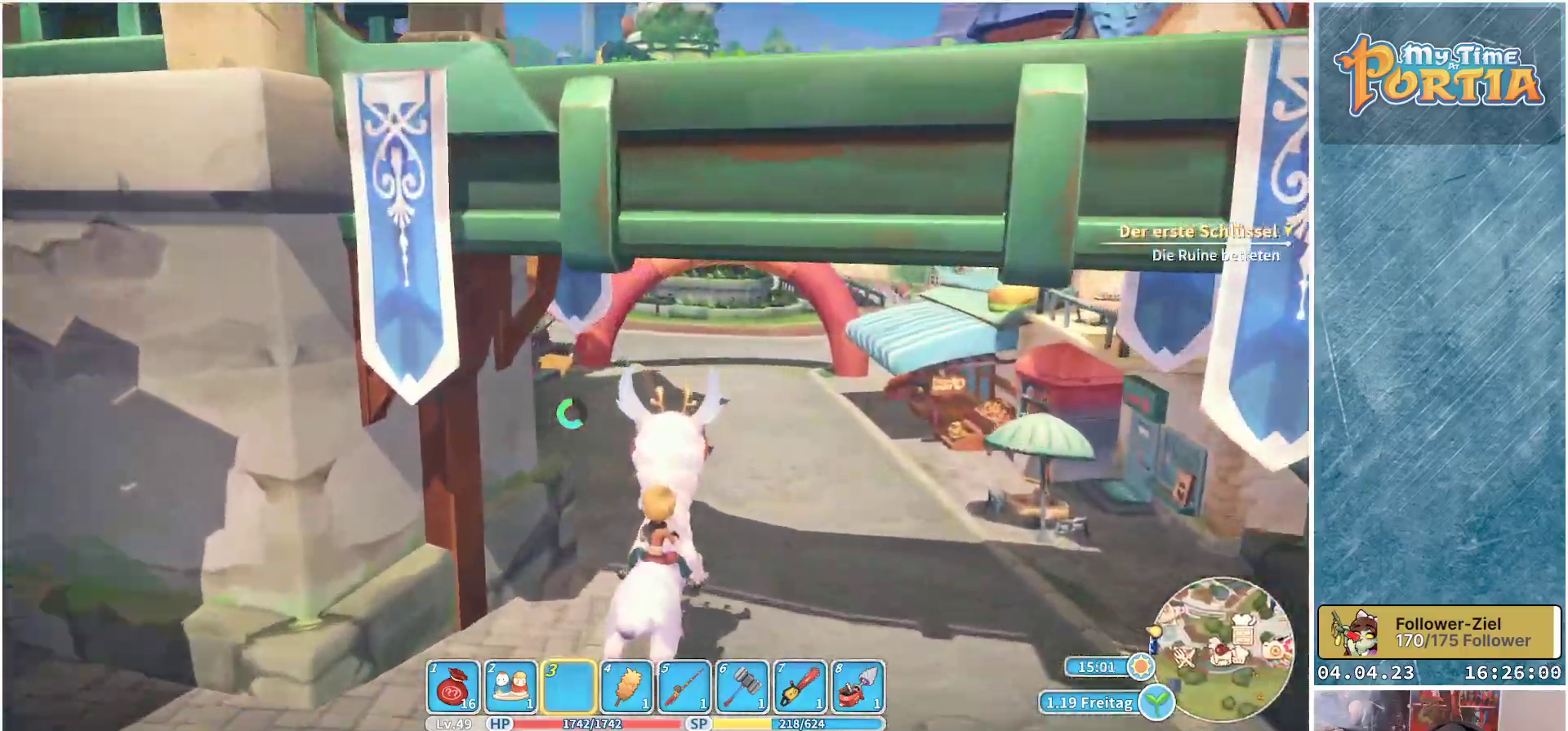
{"buttons": ["R1"], "left_stick": "up", "right_stick": "center", "events": []}
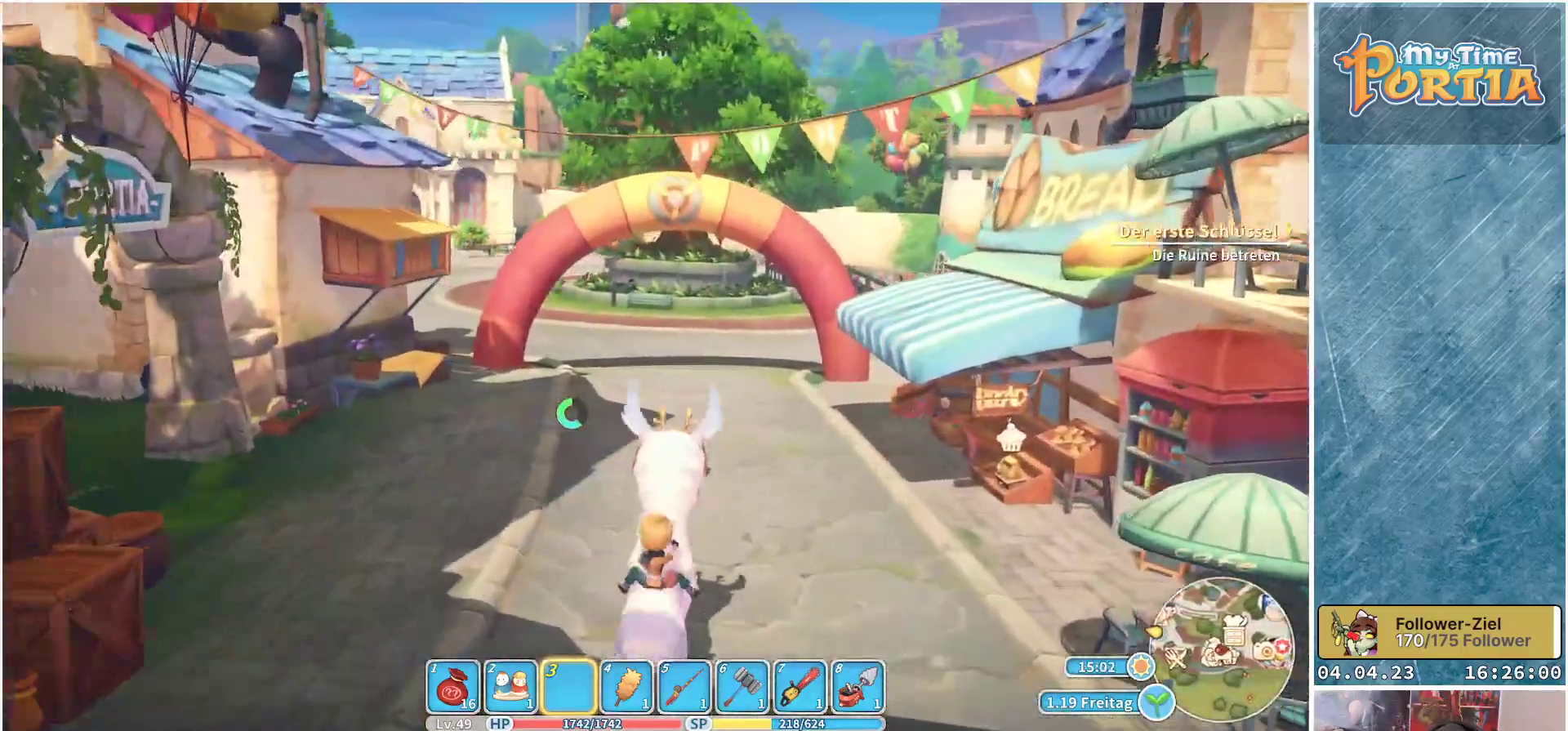
{"buttons": ["R1"], "left_stick": "up", "right_stick": "center", "events": []}
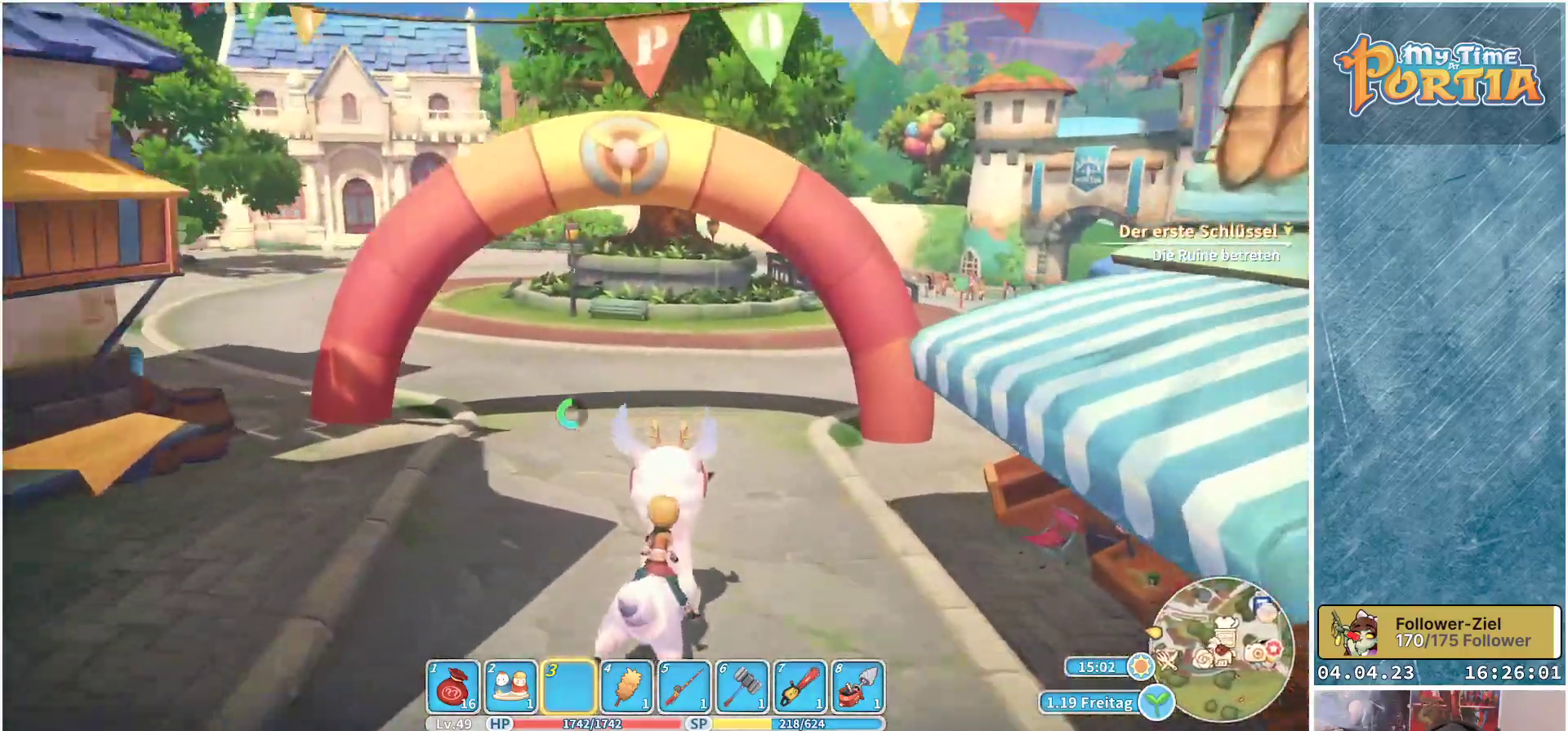
{"buttons": ["R1"], "left_stick": "up", "right_stick": "down-right", "events": [[250, "right_stick", "down-right"]]}
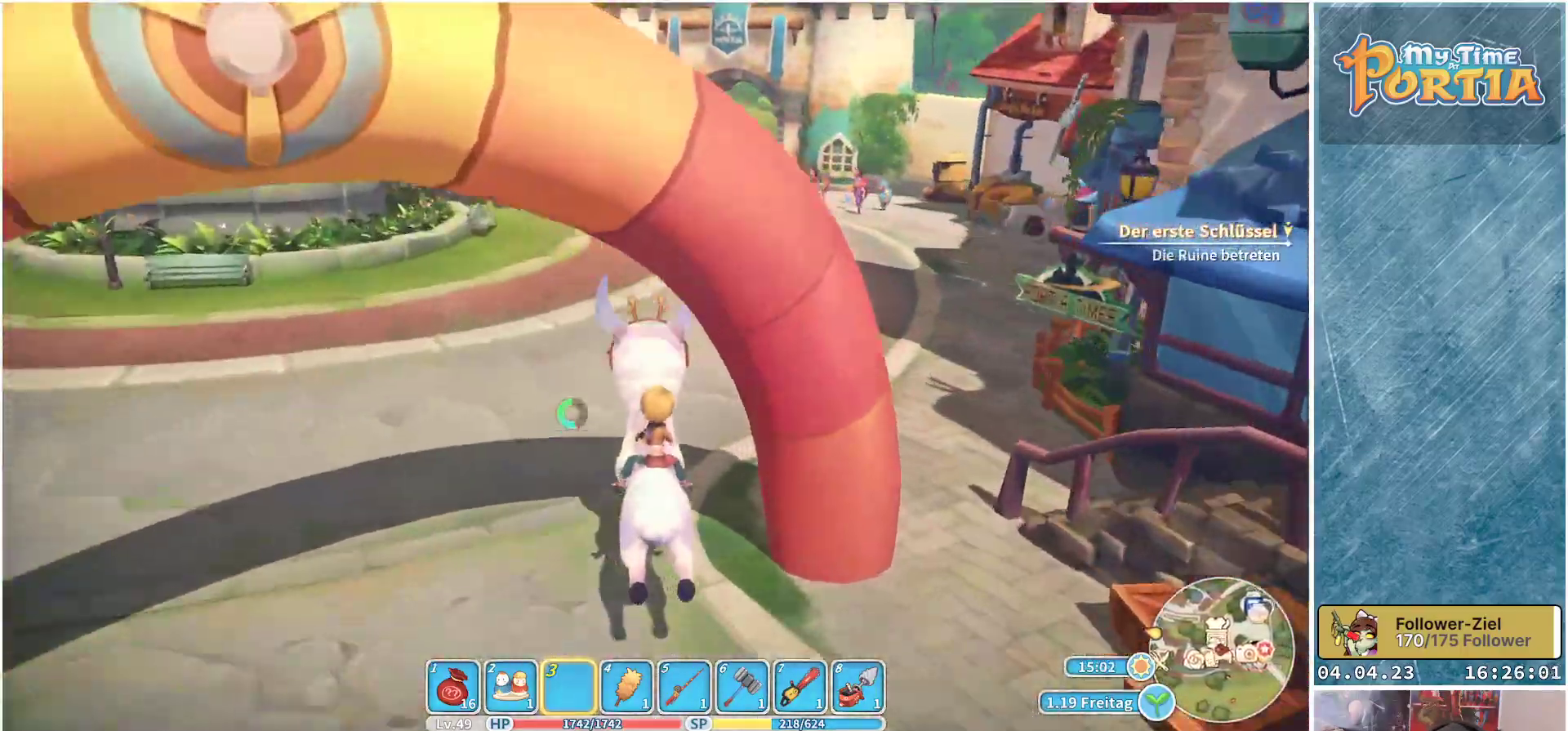
{"buttons": ["R1"], "left_stick": "up", "right_stick": "center", "events": [[33, "right_stick", "center"]]}
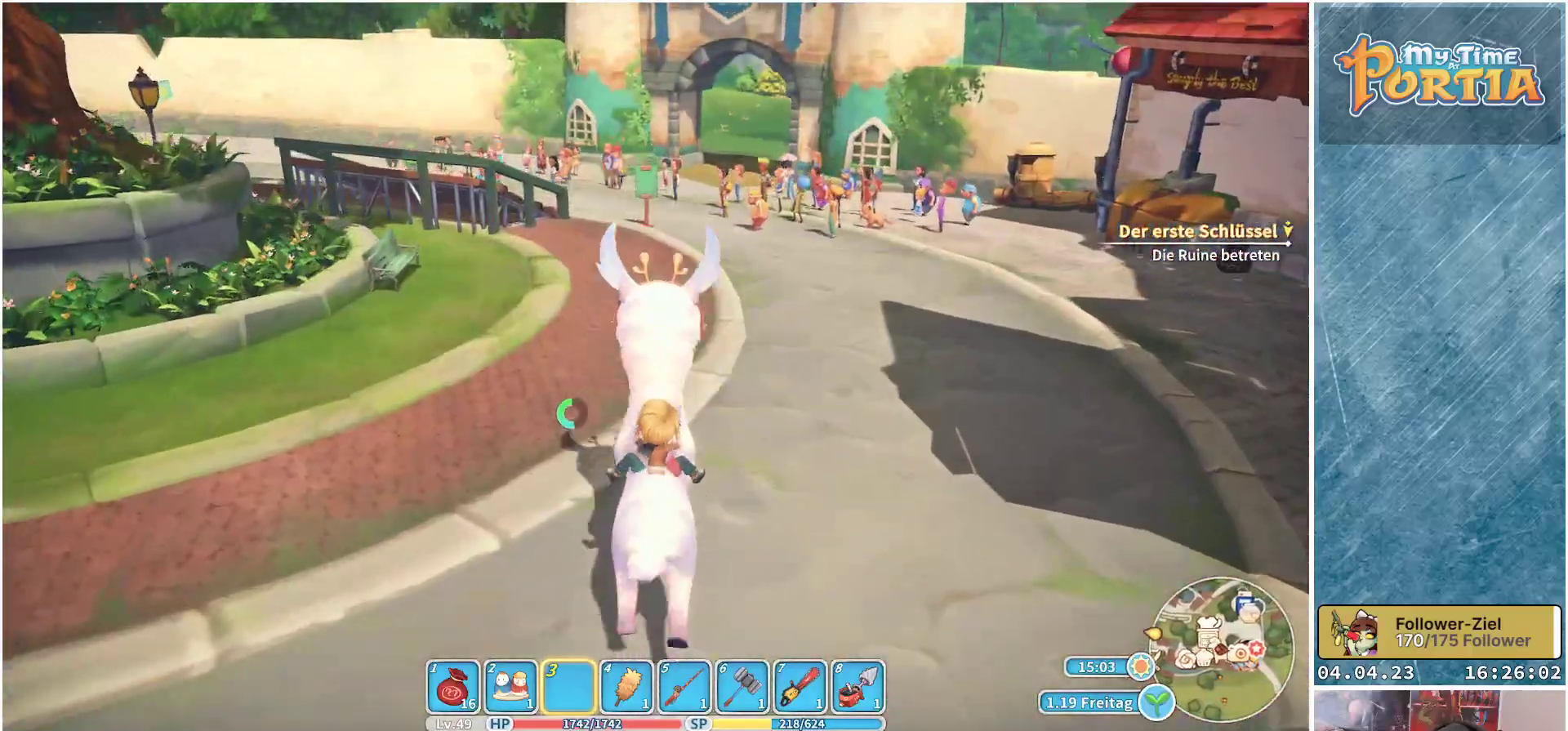
{"buttons": [], "left_stick": "up", "right_stick": "center", "events": [[467, "R1", "up"]]}
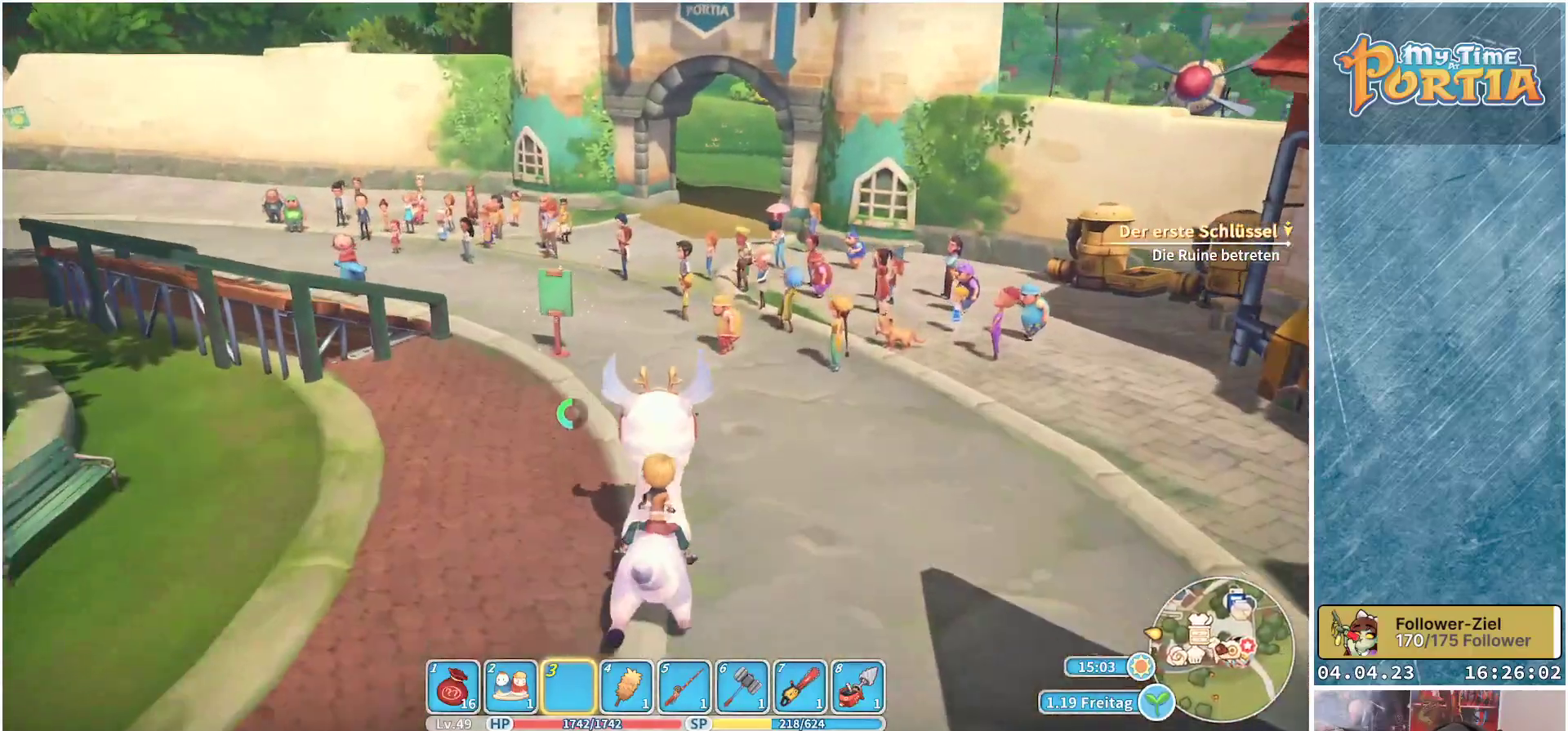
{"buttons": [], "left_stick": "up", "right_stick": "center", "events": [[200, "L1", "down"], [317, "L1", "up"]]}
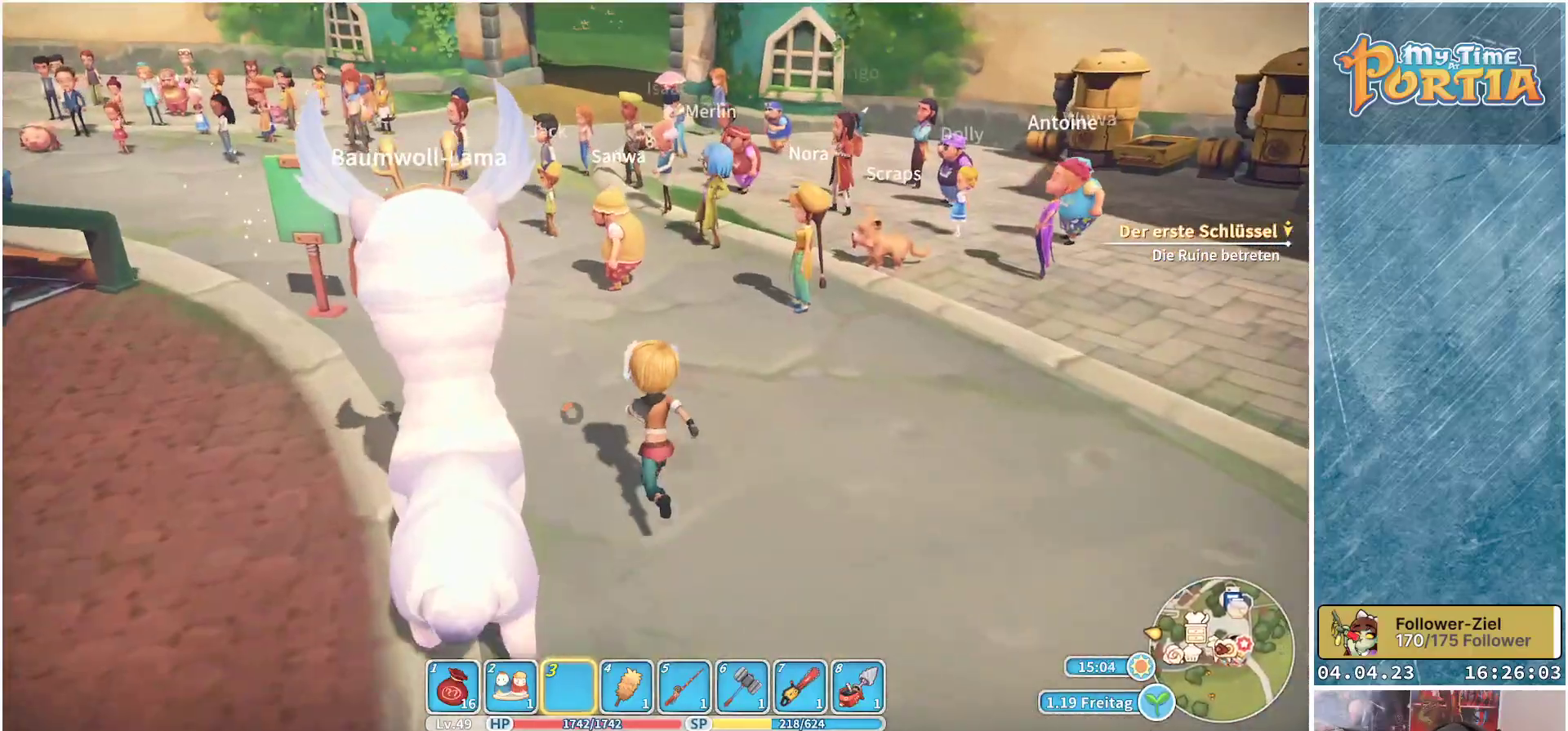
{"buttons": [], "left_stick": "up-left", "right_stick": "center", "events": [[300, "left_stick", "up-left"]]}
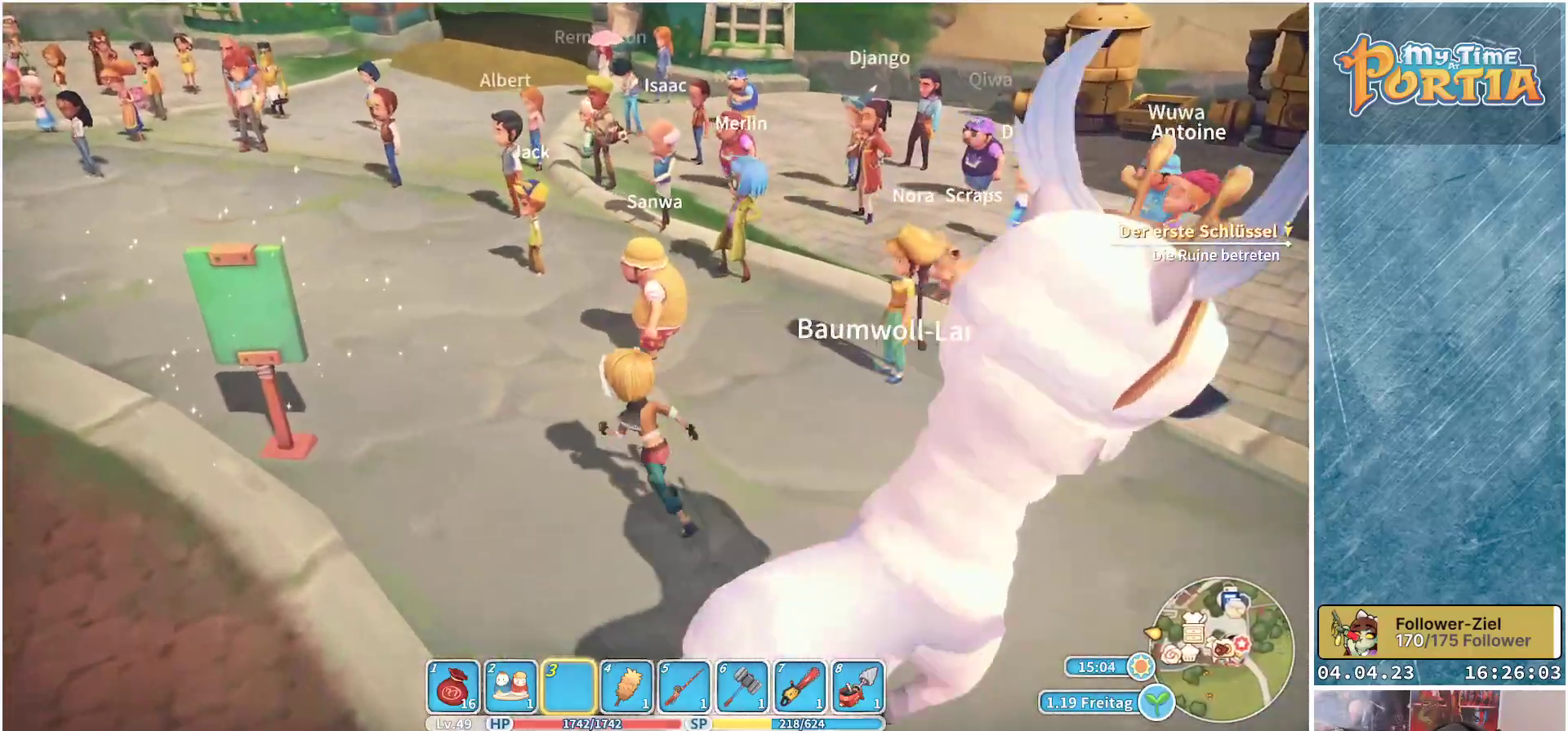
{"buttons": [], "left_stick": "up-left", "right_stick": "center", "events": [[267, "right_stick", "up"], [367, "right_stick", "center"]]}
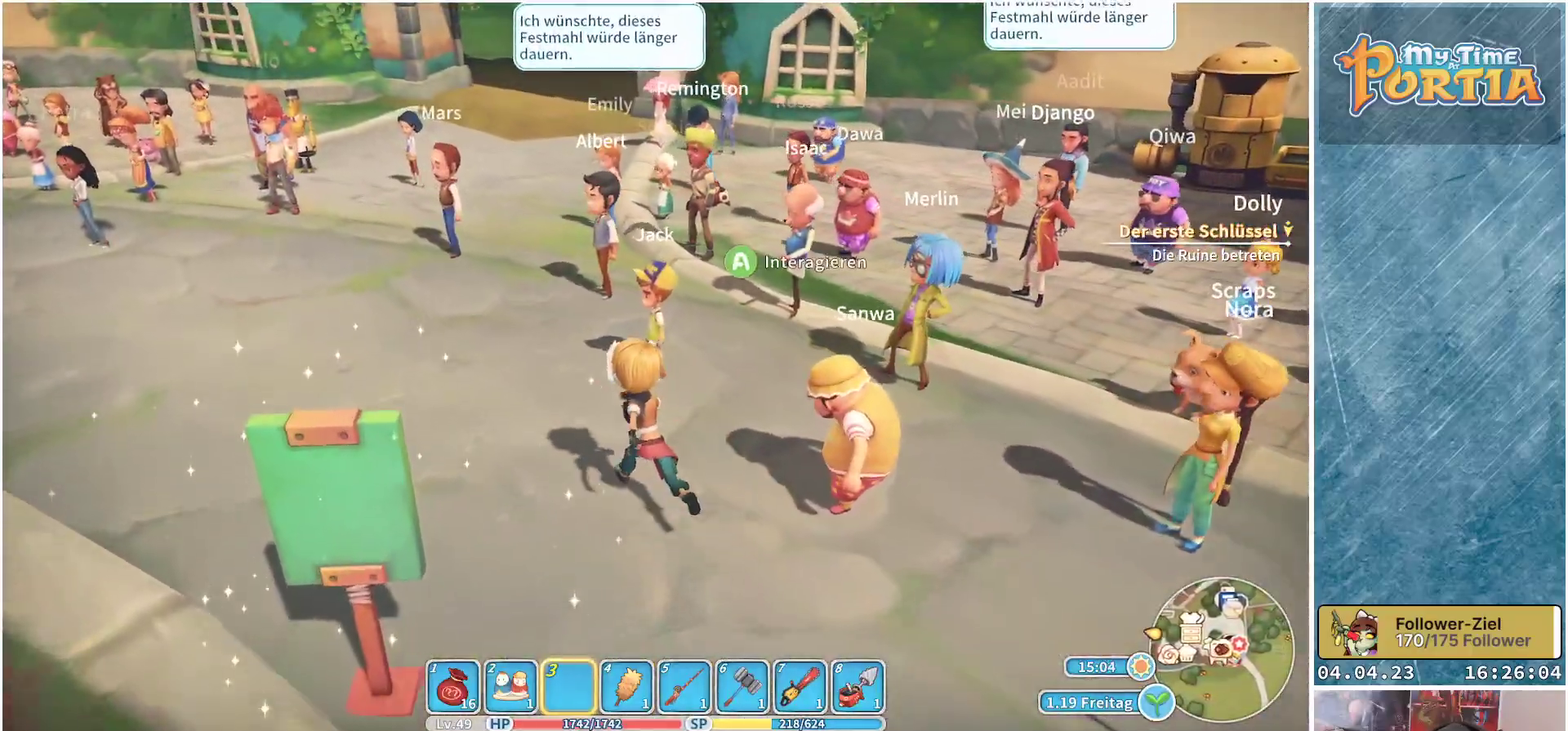
{"buttons": [], "left_stick": "up-left", "right_stick": "center", "events": []}
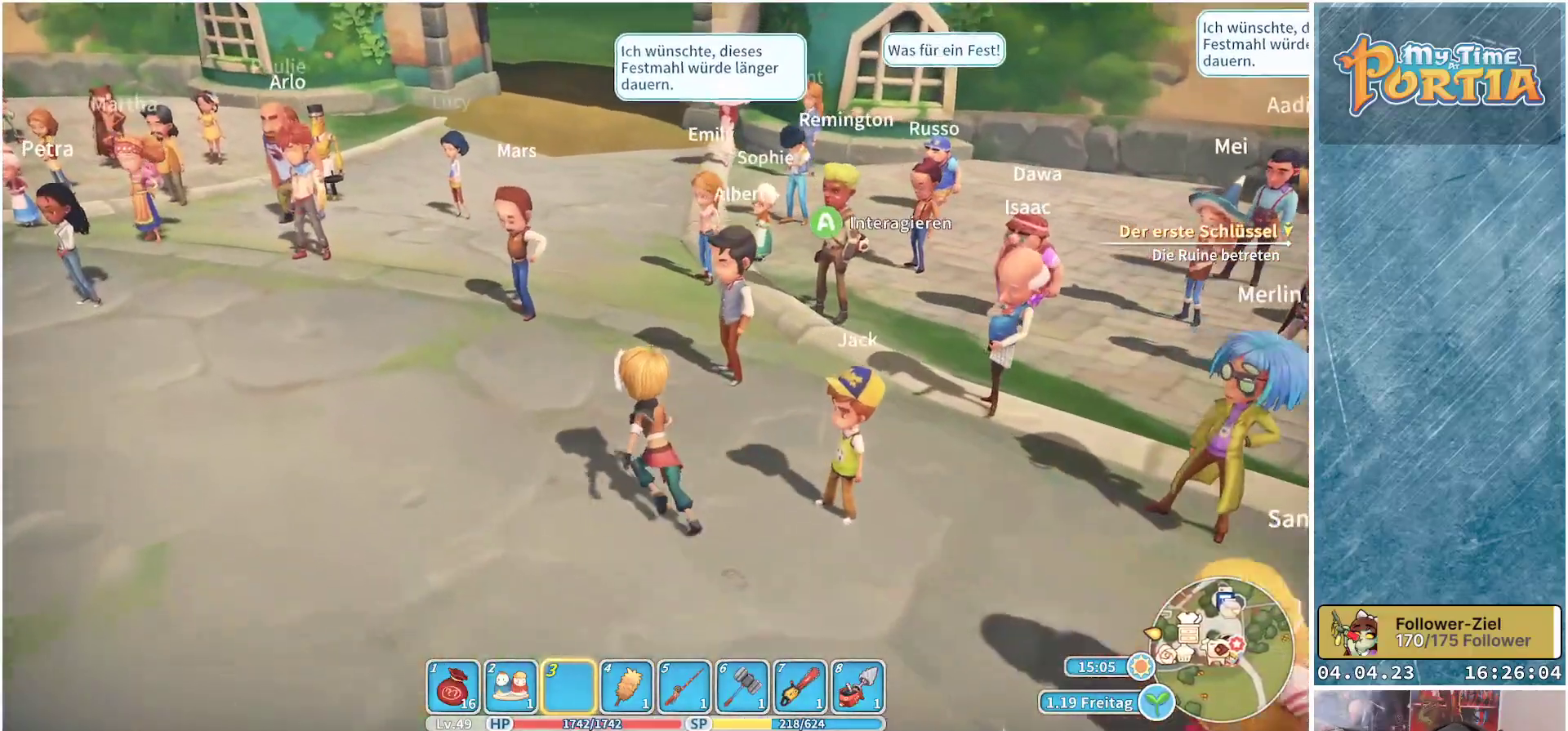
{"buttons": [], "left_stick": "up", "right_stick": "up", "events": [[50, "left_stick", "up"], [483, "right_stick", "up"]]}
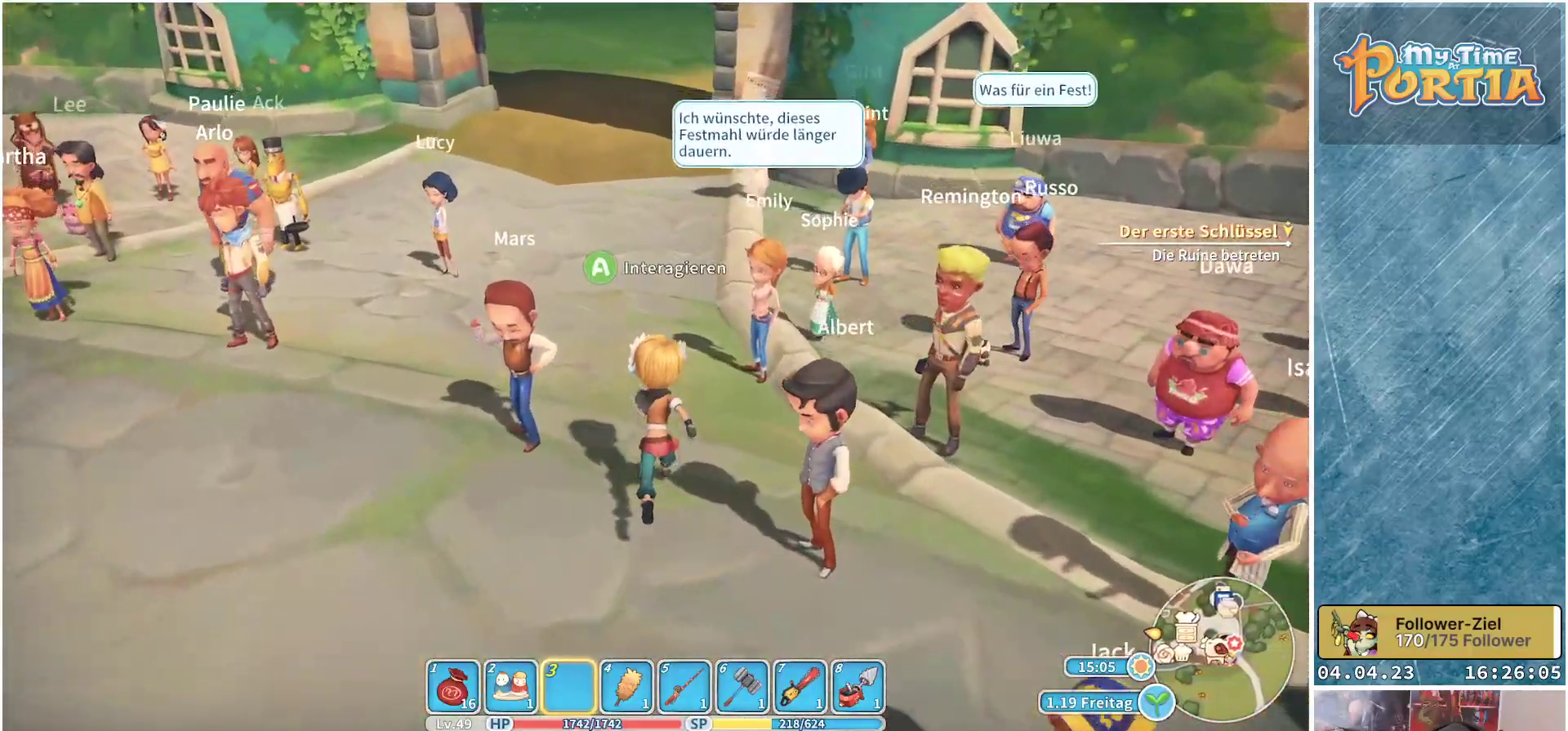
{"buttons": [], "left_stick": "up", "right_stick": "center", "events": [[133, "right_stick", "center"]]}
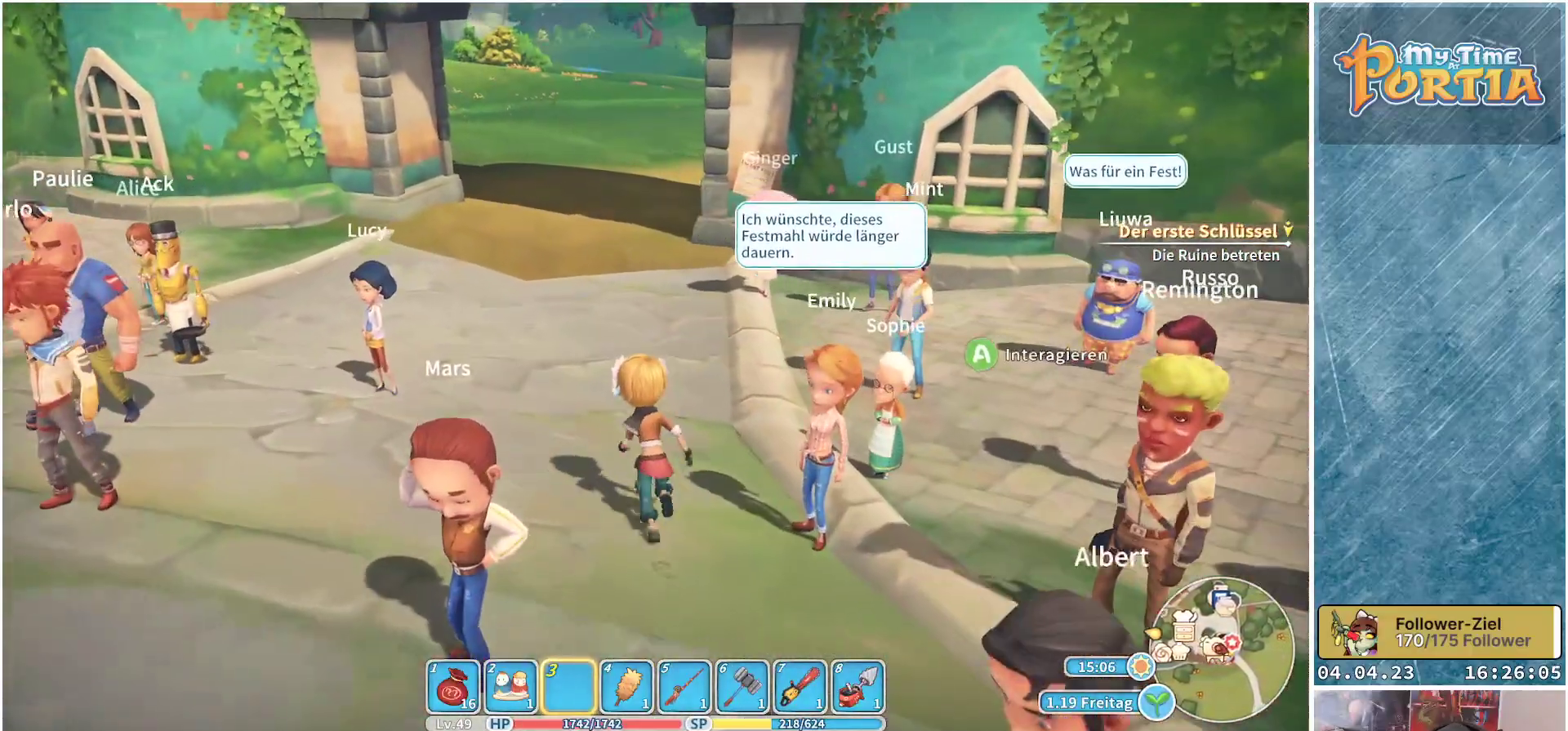
{"buttons": [], "left_stick": "up", "right_stick": "center", "events": []}
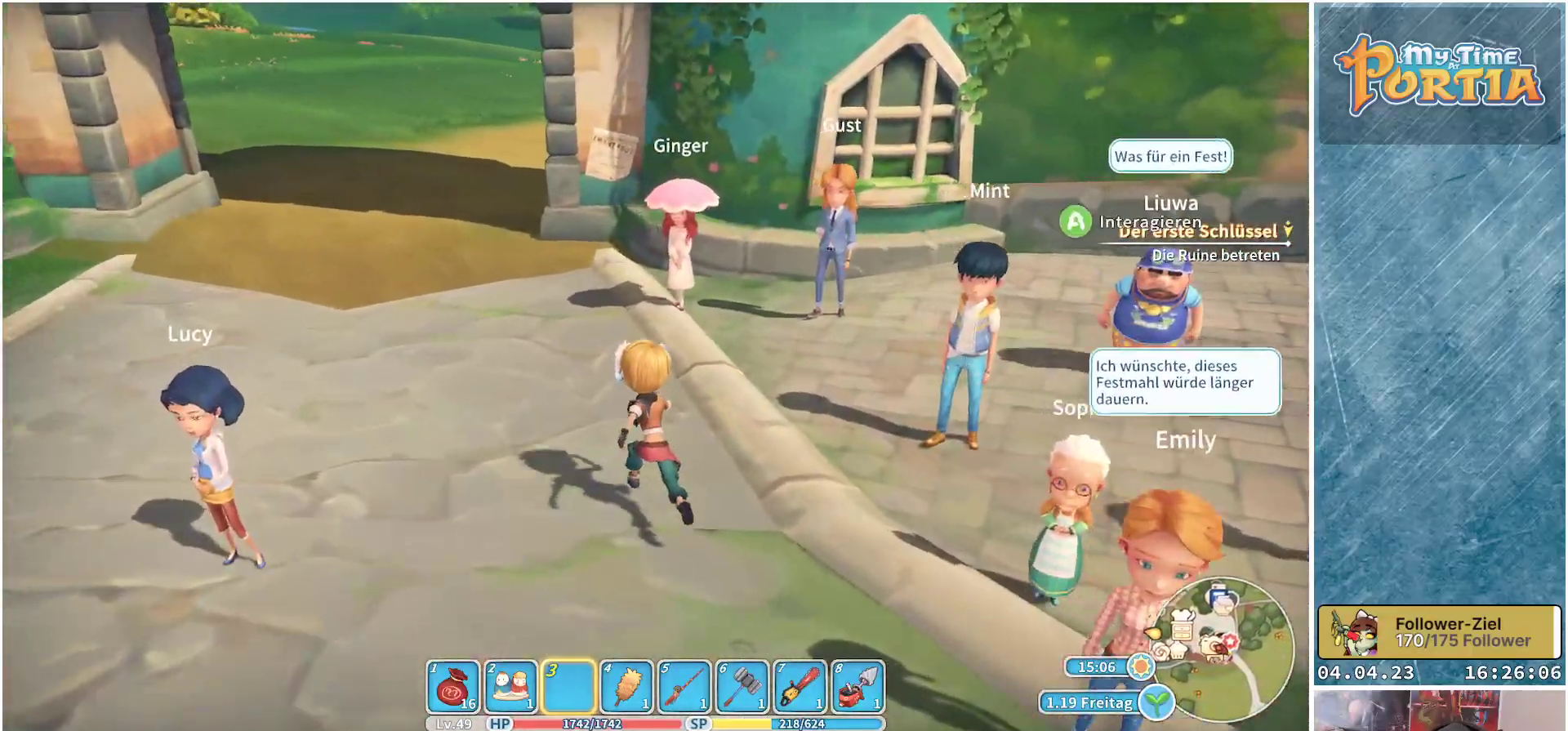
{"buttons": [], "left_stick": "up", "right_stick": "center", "events": []}
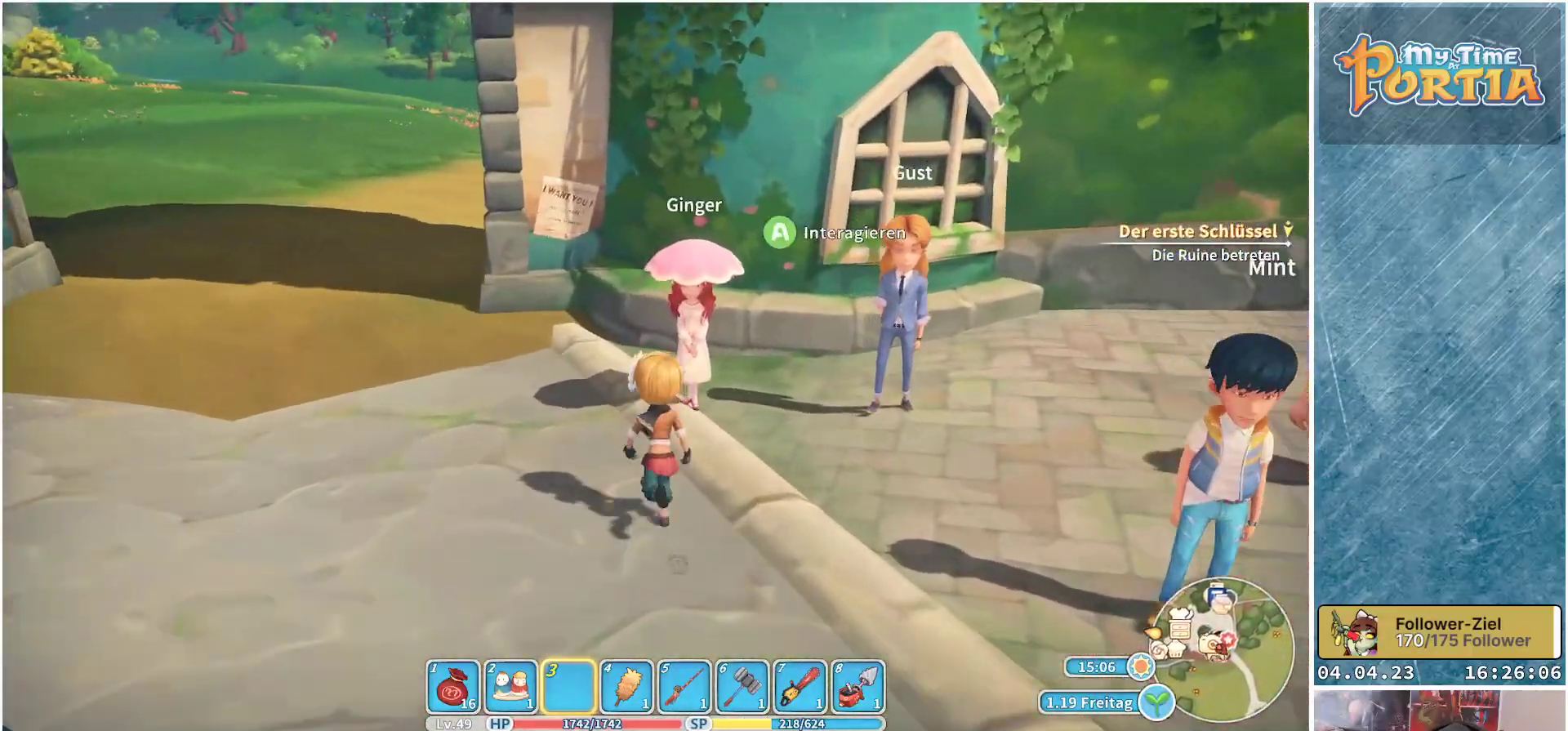
{"buttons": [], "left_stick": "center", "right_stick": "center", "events": [[117, "left_stick", "center"], [183, "A", "down"], [250, "A", "up"]]}
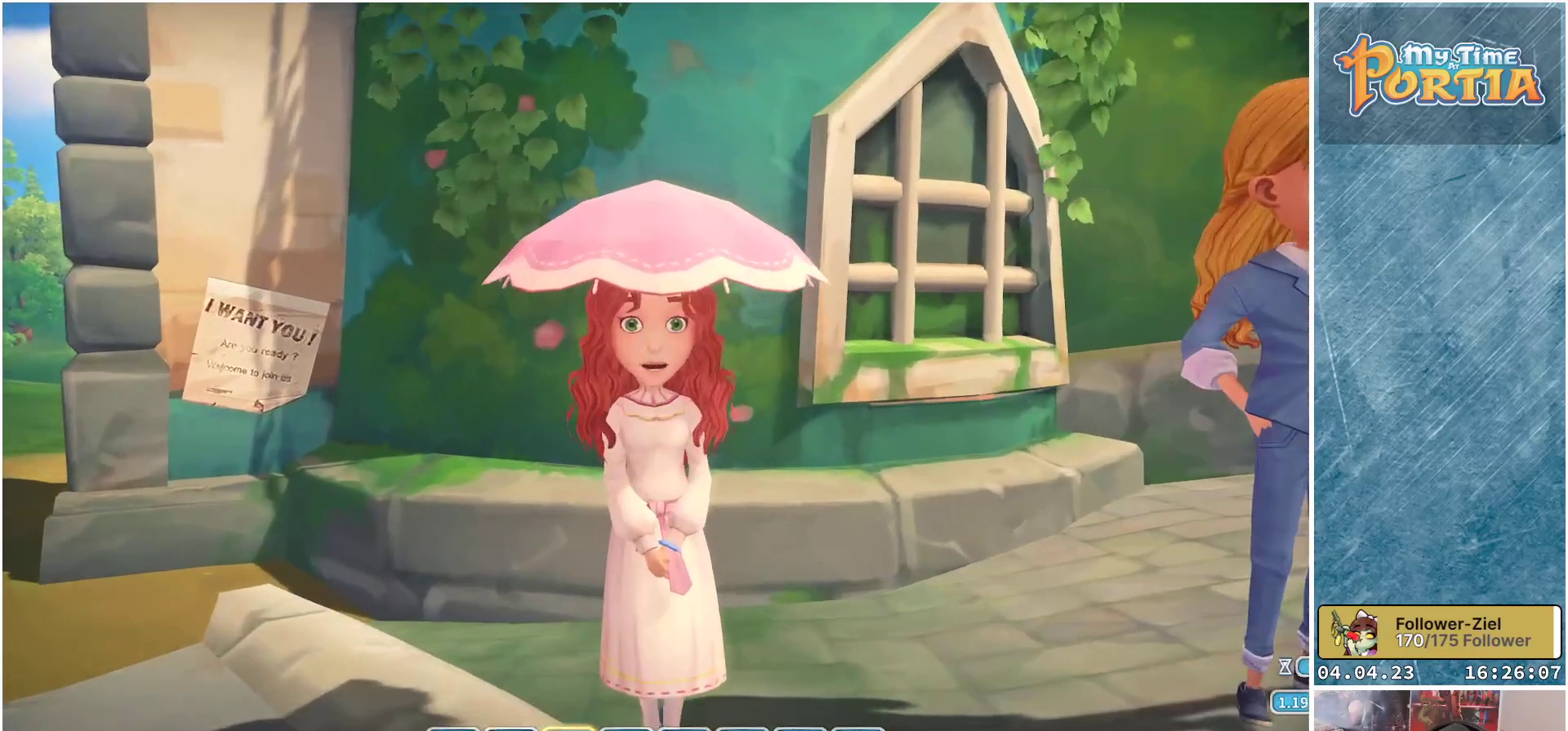
{"buttons": [], "left_stick": "center", "right_stick": "center", "events": []}
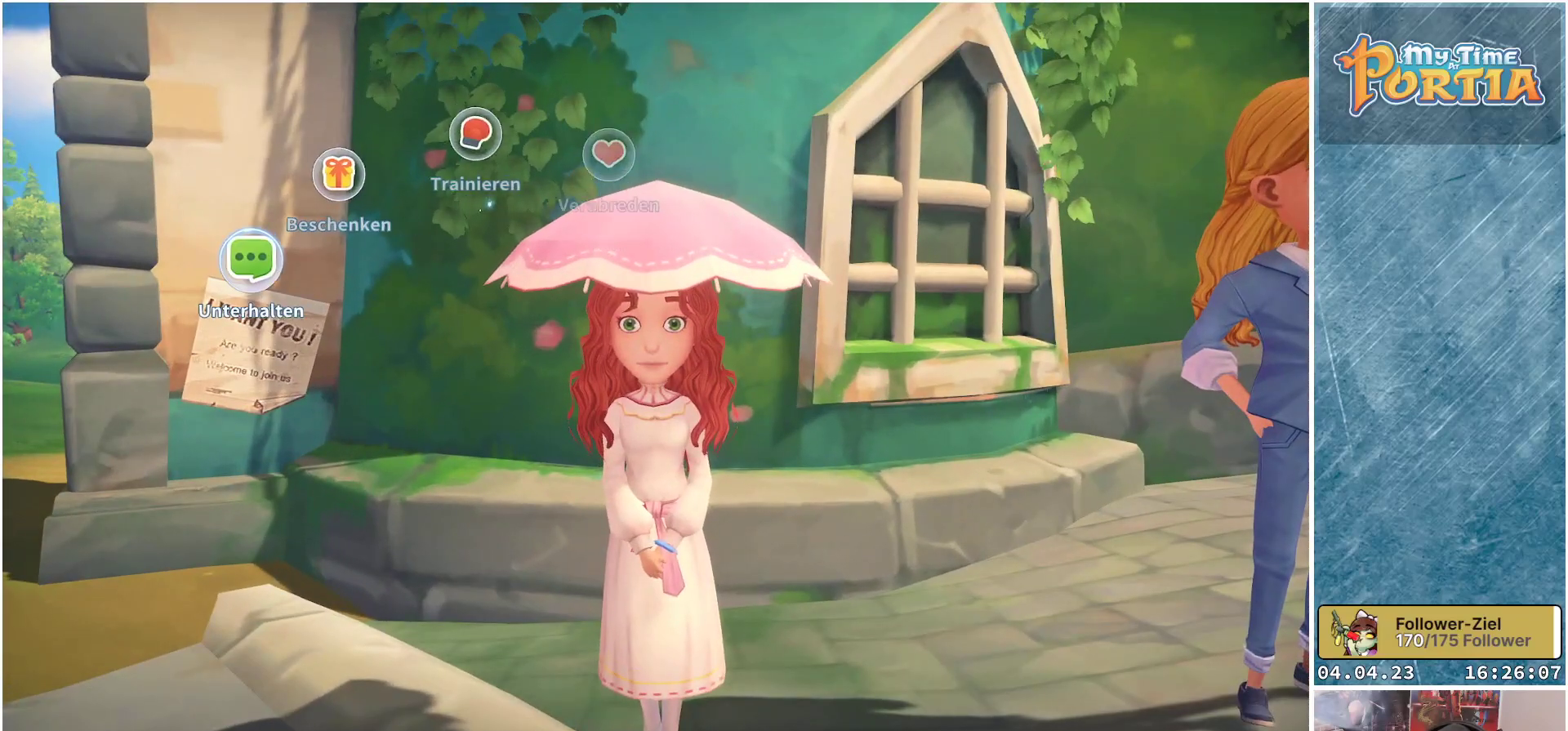
{"buttons": [], "left_stick": "center", "right_stick": "center", "events": [[300, "DPAD_RIGHT", "down"], [383, "DPAD_RIGHT", "up"]]}
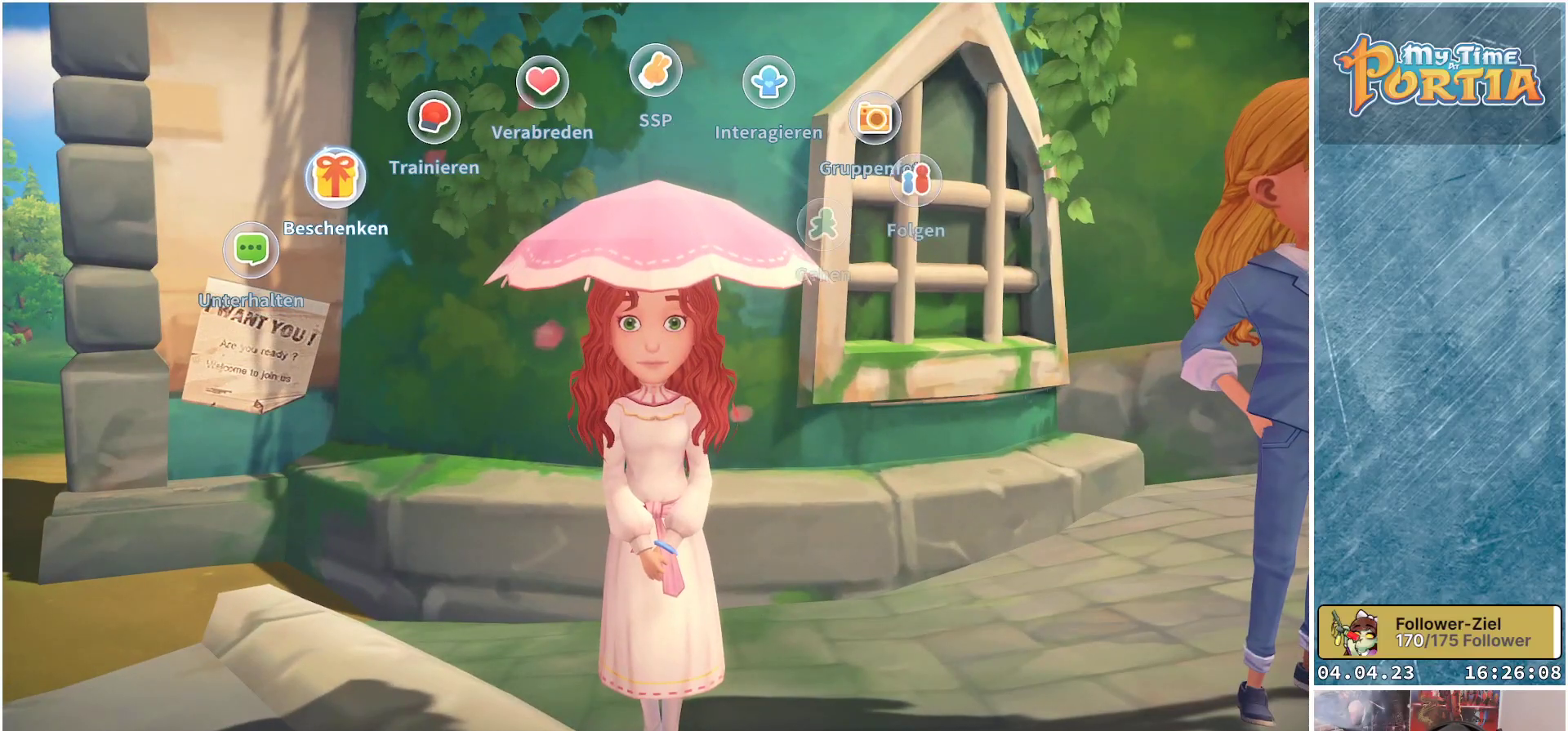
{"buttons": [], "left_stick": "center", "right_stick": "center", "events": [[117, "A", "down"], [183, "A", "up"]]}
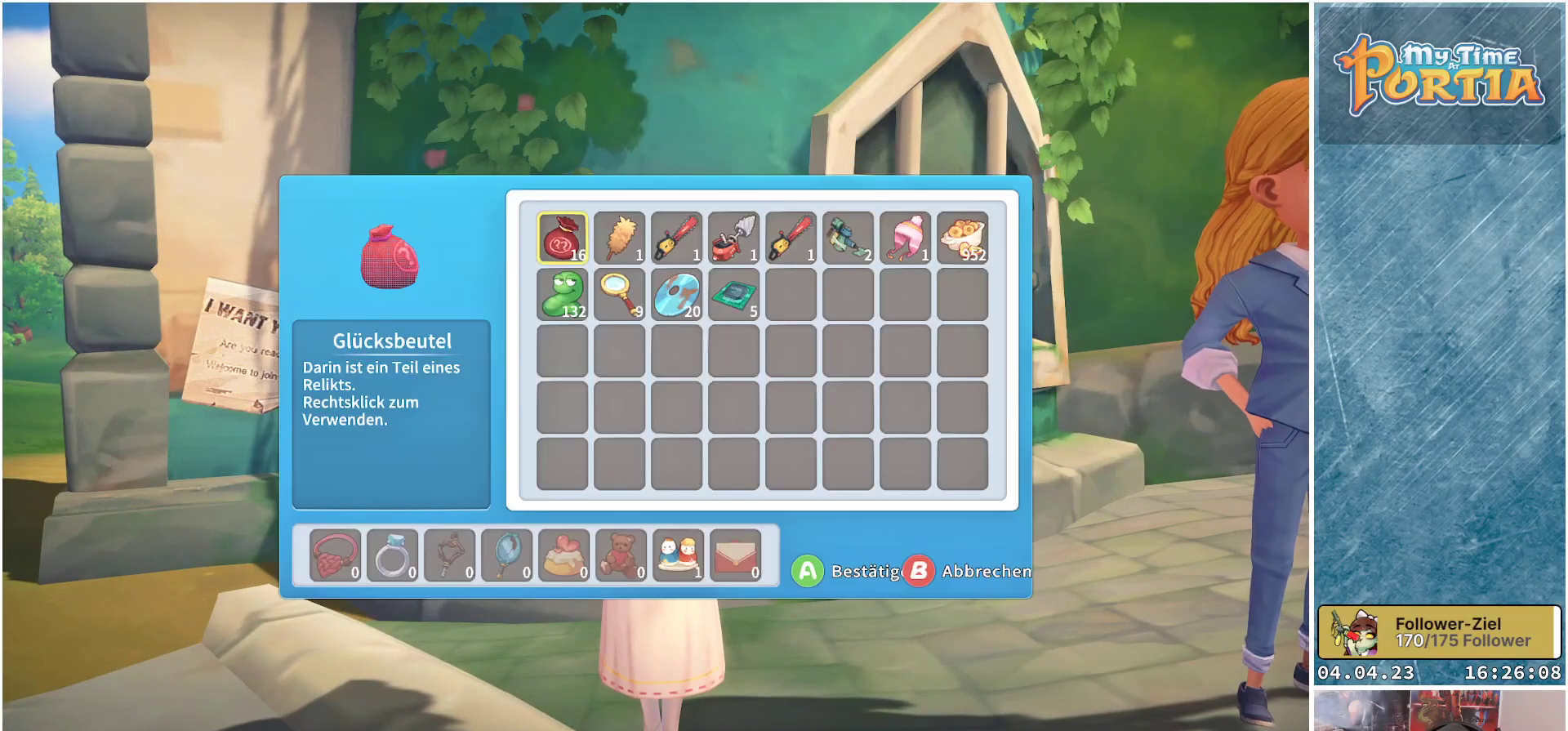
{"buttons": [], "left_stick": "center", "right_stick": "center", "events": []}
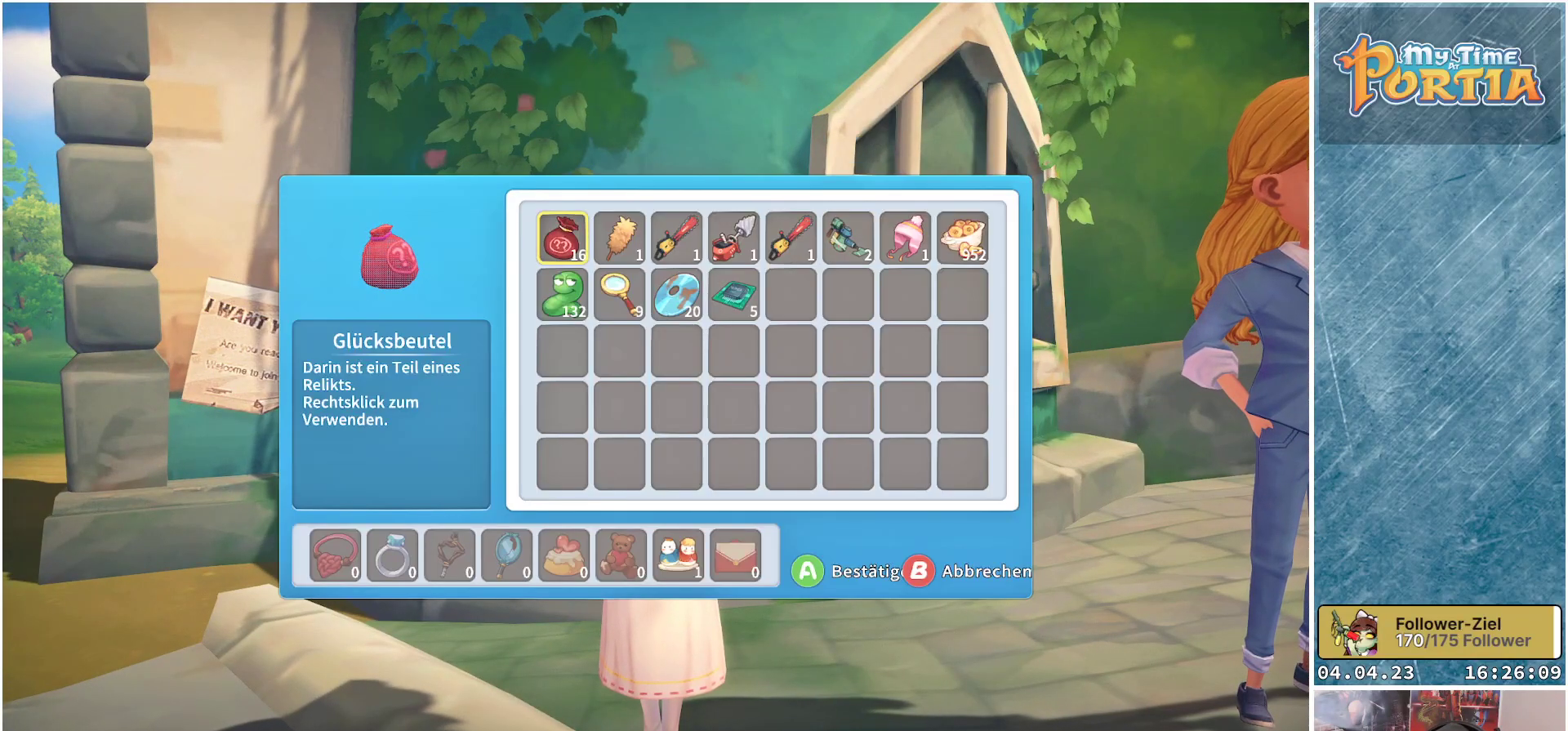
{"buttons": ["DPAD_RIGHT"], "left_stick": "center", "right_stick": "center", "events": [[433, "DPAD_RIGHT", "down"]]}
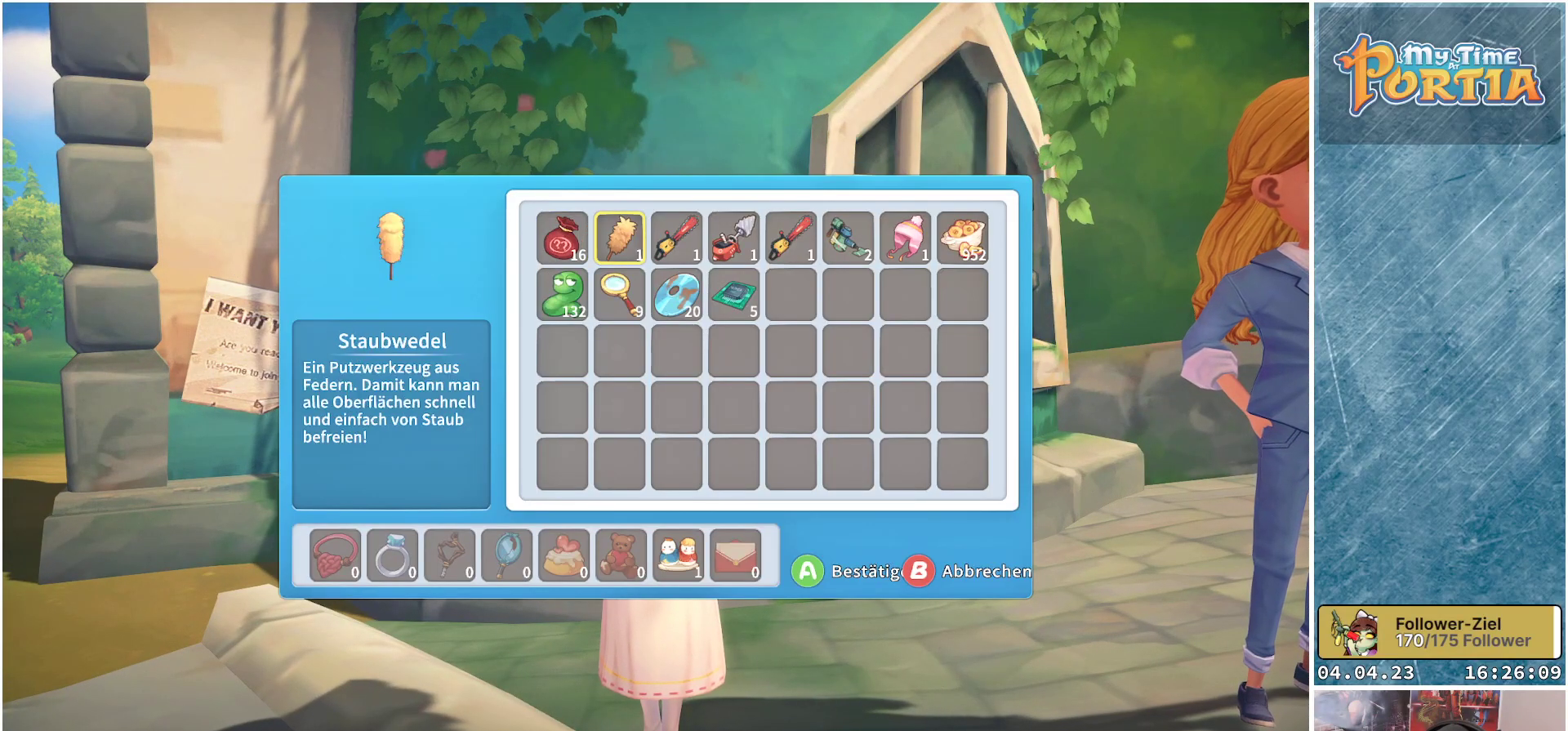
{"buttons": [], "left_stick": "center", "right_stick": "center", "events": [[33, "DPAD_RIGHT", "up"], [200, "DPAD_DOWN", "down"], [300, "DPAD_DOWN", "up"], [400, "DPAD_DOWN", "down"], [483, "DPAD_DOWN", "up"]]}
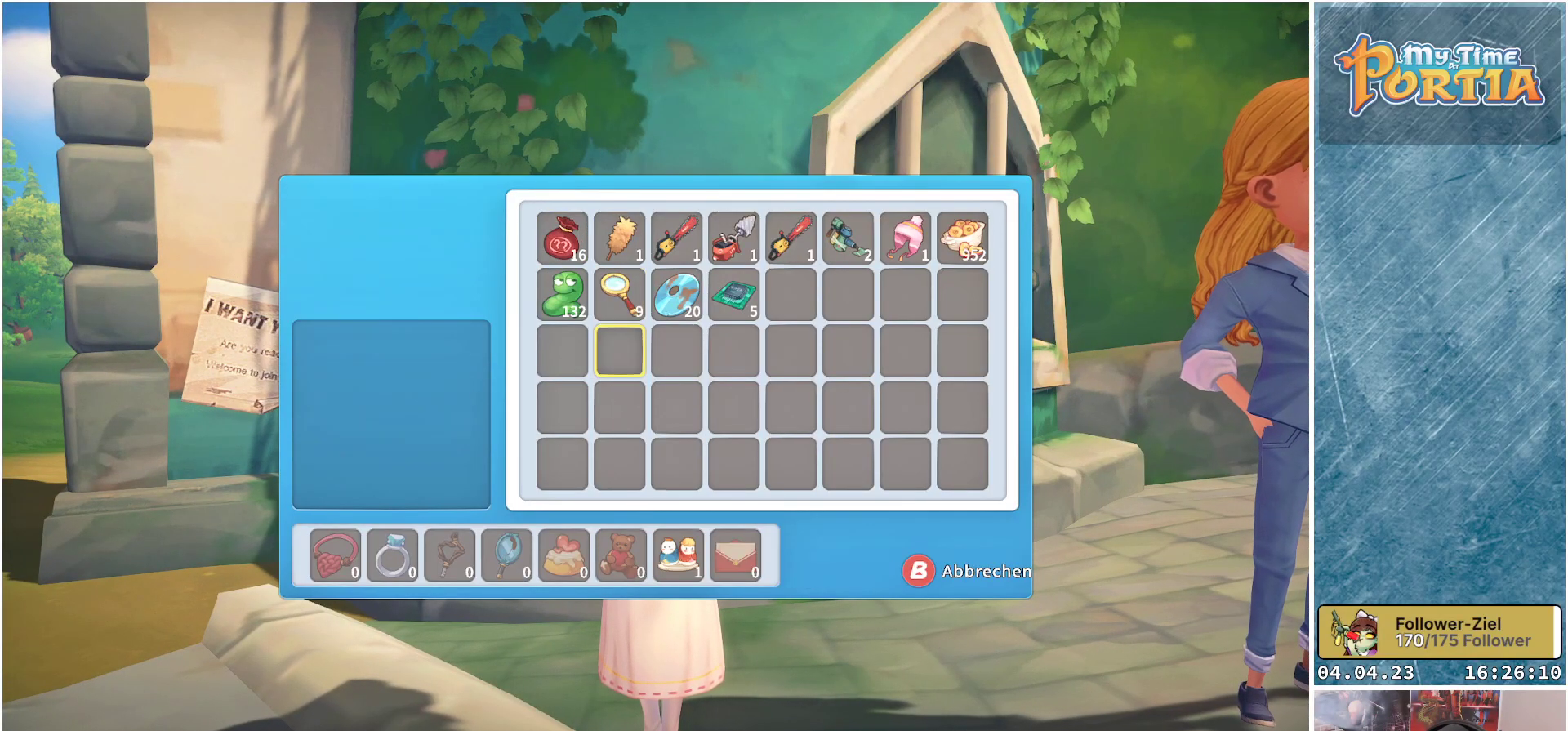
{"buttons": ["DPAD_DOWN"], "left_stick": "center", "right_stick": "center", "events": [[67, "DPAD_DOWN", "down"], [167, "DPAD_DOWN", "up"], [233, "DPAD_DOWN", "down"], [367, "DPAD_DOWN", "up"], [450, "DPAD_DOWN", "down"]]}
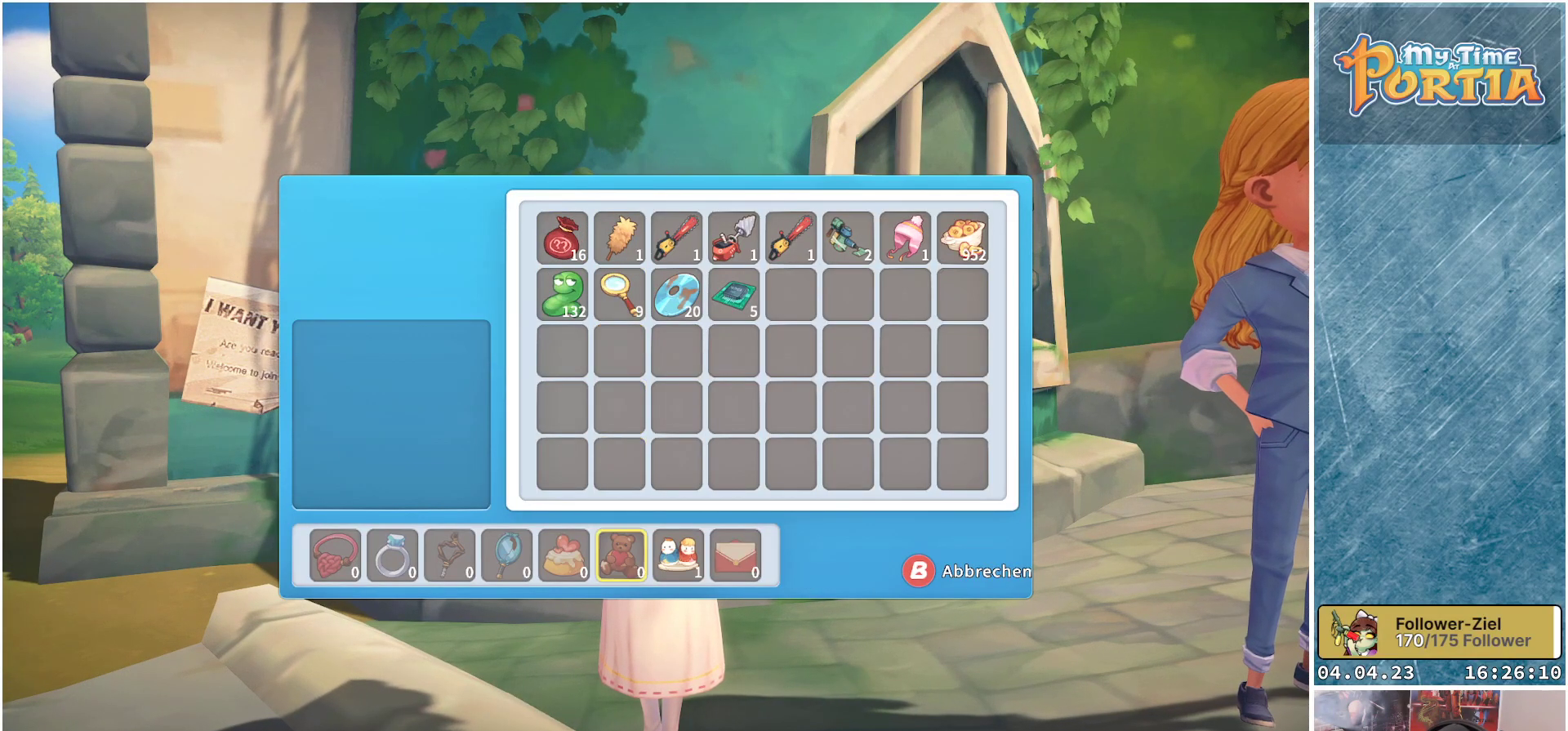
{"buttons": [], "left_stick": "center", "right_stick": "center", "events": [[83, "DPAD_DOWN", "up"], [317, "DPAD_RIGHT", "down"], [417, "DPAD_RIGHT", "up"]]}